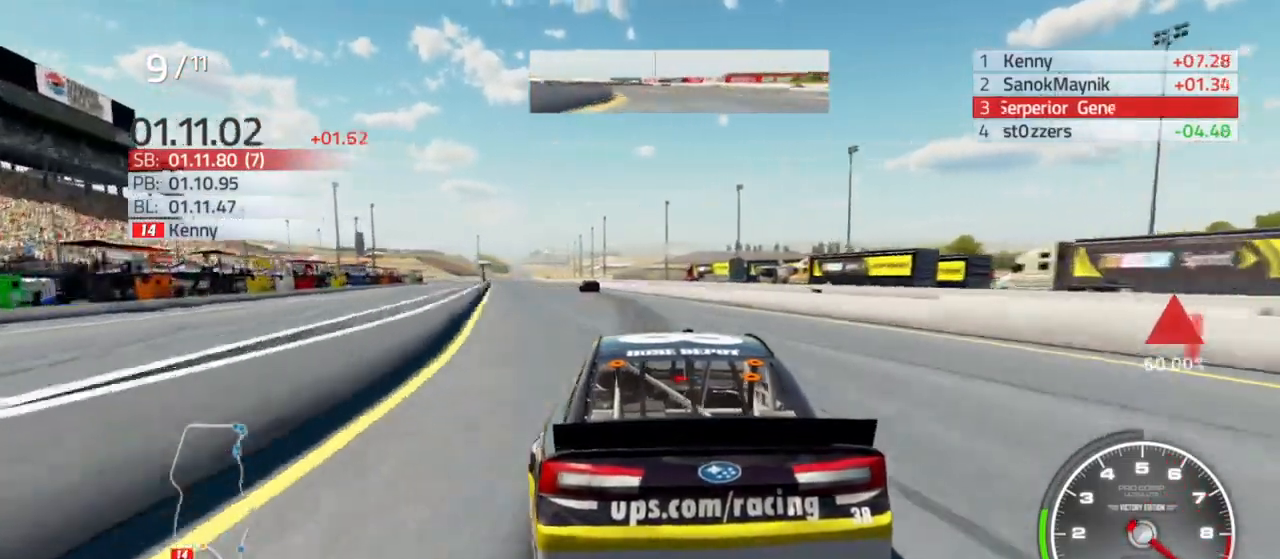
Gameplay with a controller (Xbox layout); each line is a JSON object with the inputs held at the frame after it. "events" lists button and stick changes between this image and that frame as [ms after this image, input, new state], when the widget could be followed in between.
{"buttons": ["R2"], "left_stick": "center", "right_stick": "center", "events": [[100, "left_stick", "center"], [233, "left_stick", "left"], [433, "left_stick", "center"]]}
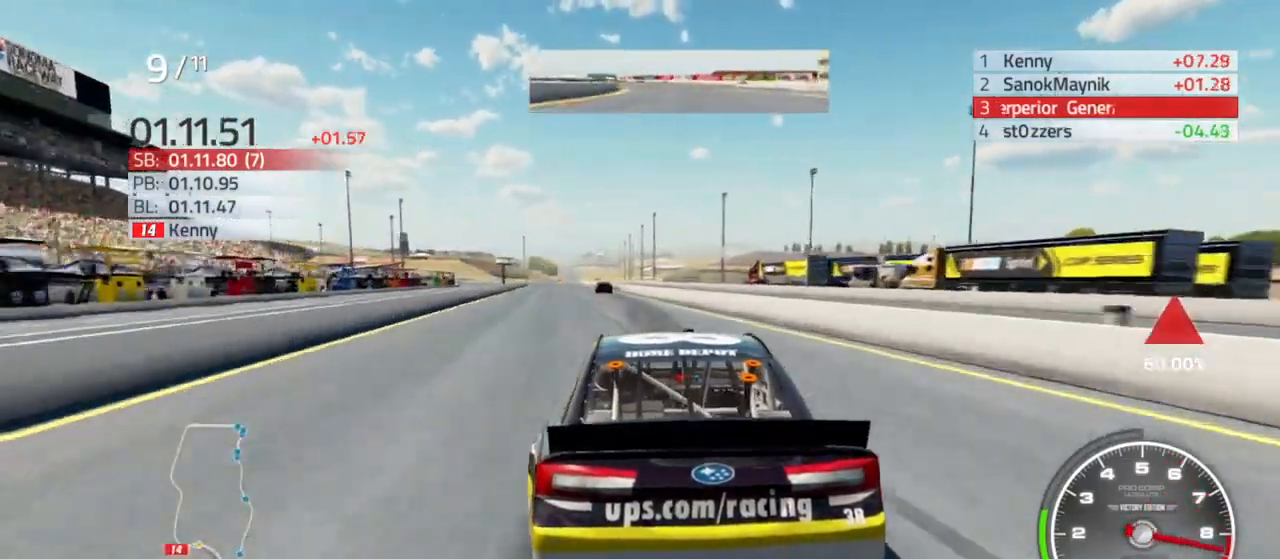
{"buttons": ["R2"], "left_stick": "center", "right_stick": "center", "events": [[33, "left_stick", "left"], [267, "left_stick", "center"]]}
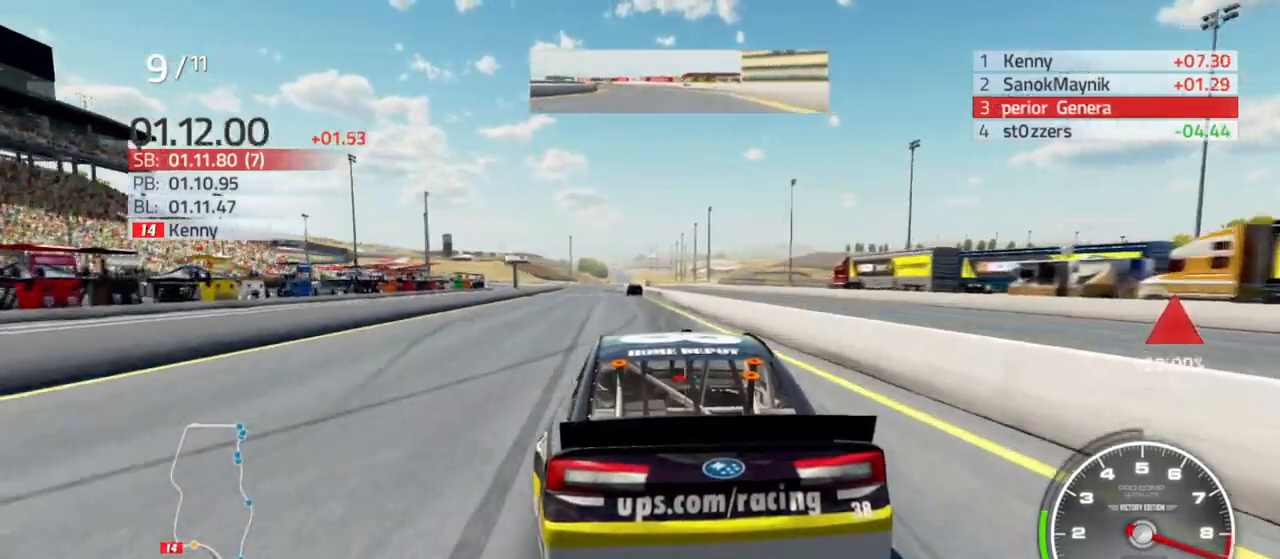
{"buttons": ["R2"], "left_stick": "center", "right_stick": "center", "events": []}
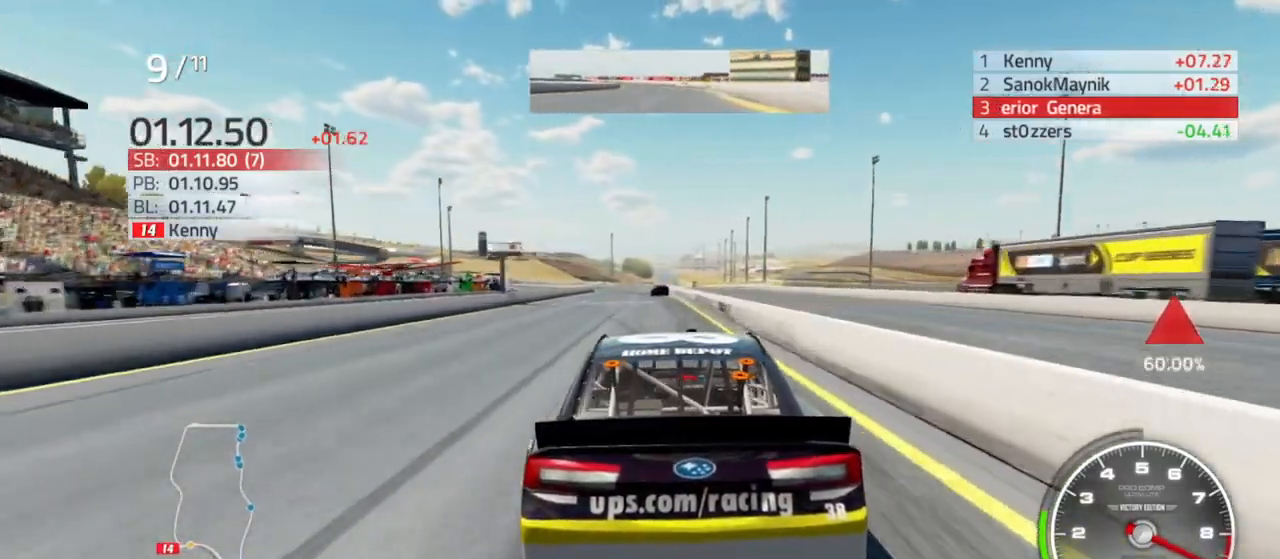
{"buttons": ["R2"], "left_stick": "left", "right_stick": "center", "events": [[500, "left_stick", "left"]]}
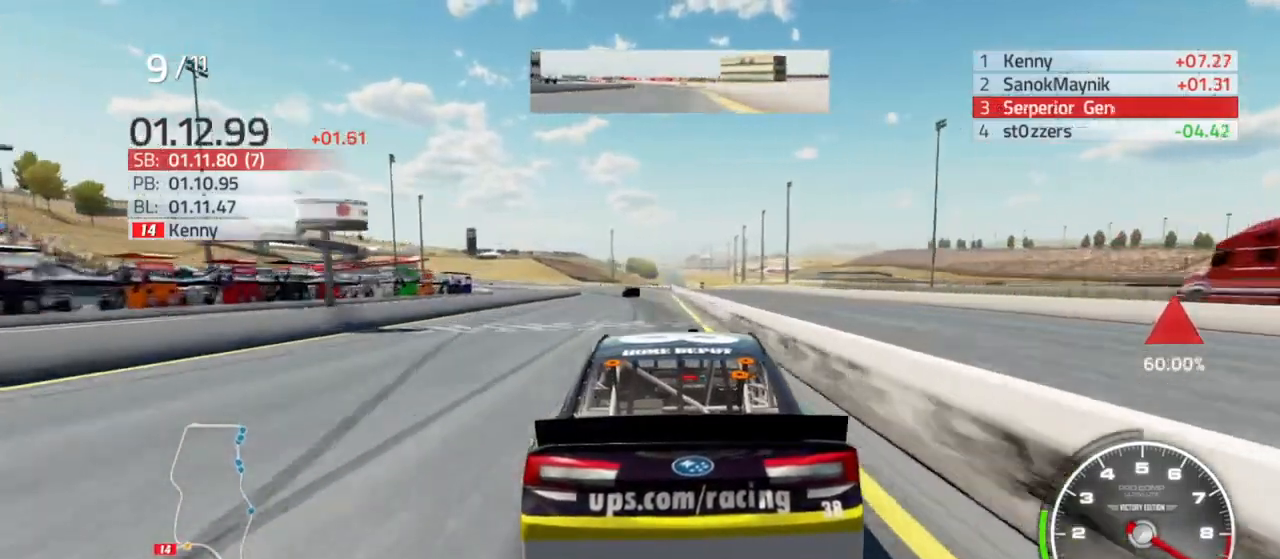
{"buttons": ["R2"], "left_stick": "left", "right_stick": "center", "events": [[167, "left_stick", "center"], [267, "left_stick", "left"]]}